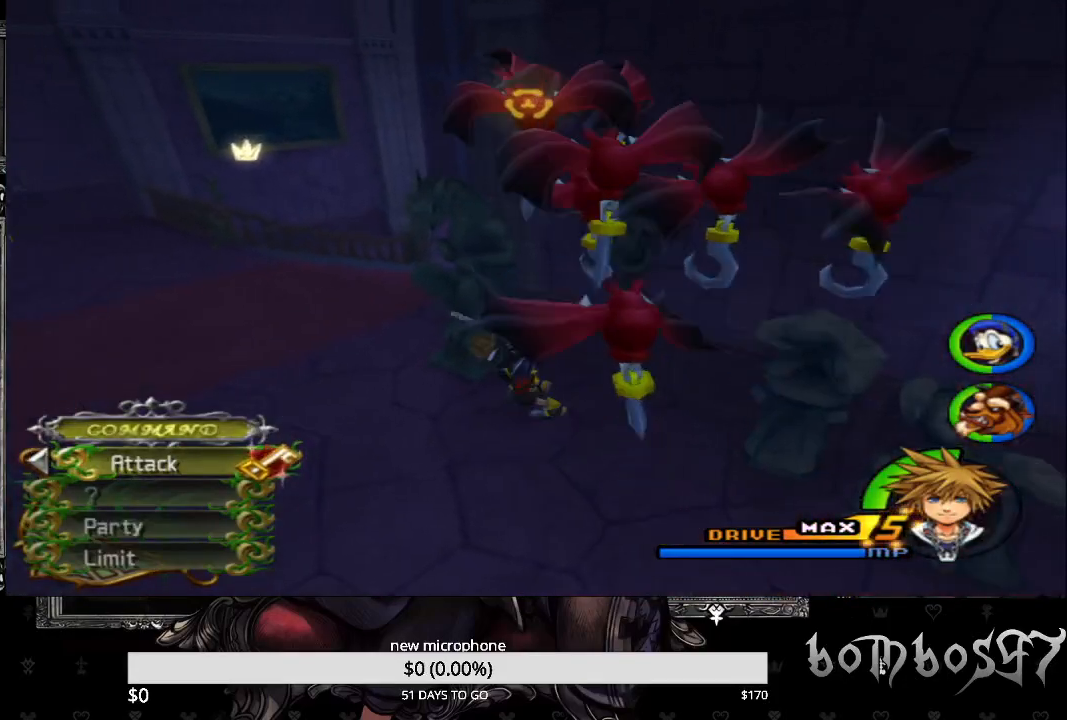
Gameplay with a controller (PlayStation layout); each line is a JSON object with the inputs held at the frame after it. "events" lists button and stick changes between this image and that frame as [ms after this image, input, new state], when the widget could be followed in between. Not read: L1.
{"buttons": ["L2"], "left_stick": "down-left", "right_stick": "center", "events": [[167, "left_stick", "down-left"], [333, "L2", "down"]]}
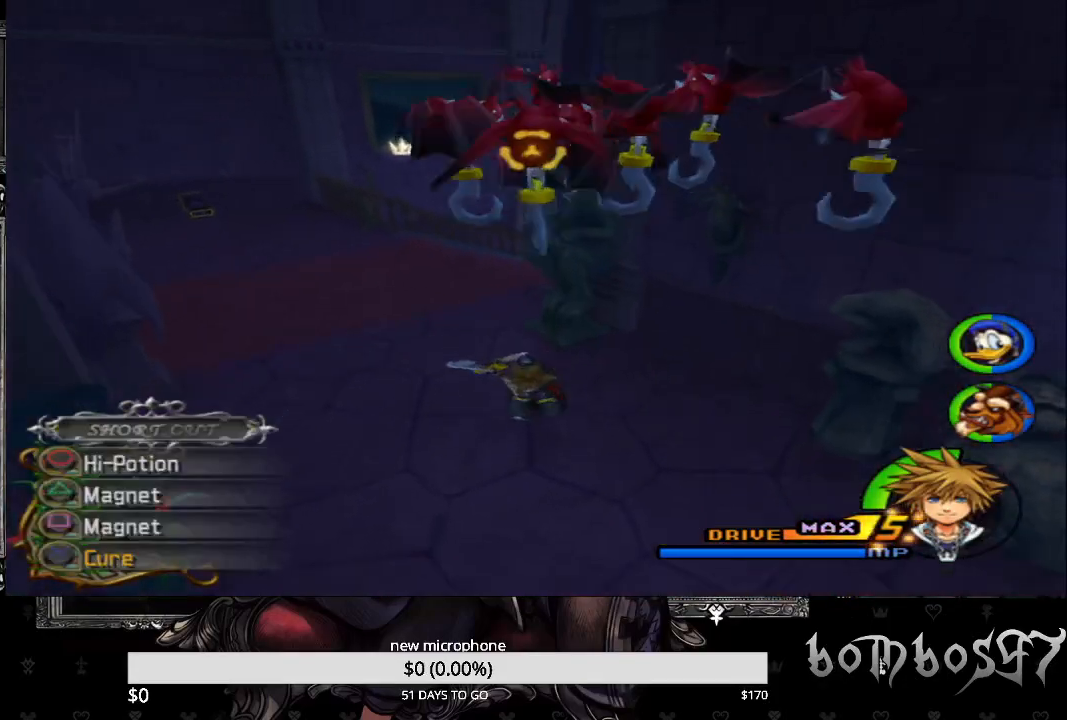
{"buttons": ["L2"], "left_stick": "up", "right_stick": "center", "events": [[133, "left_stick", "down"], [400, "left_stick", "right"], [467, "left_stick", "up"]]}
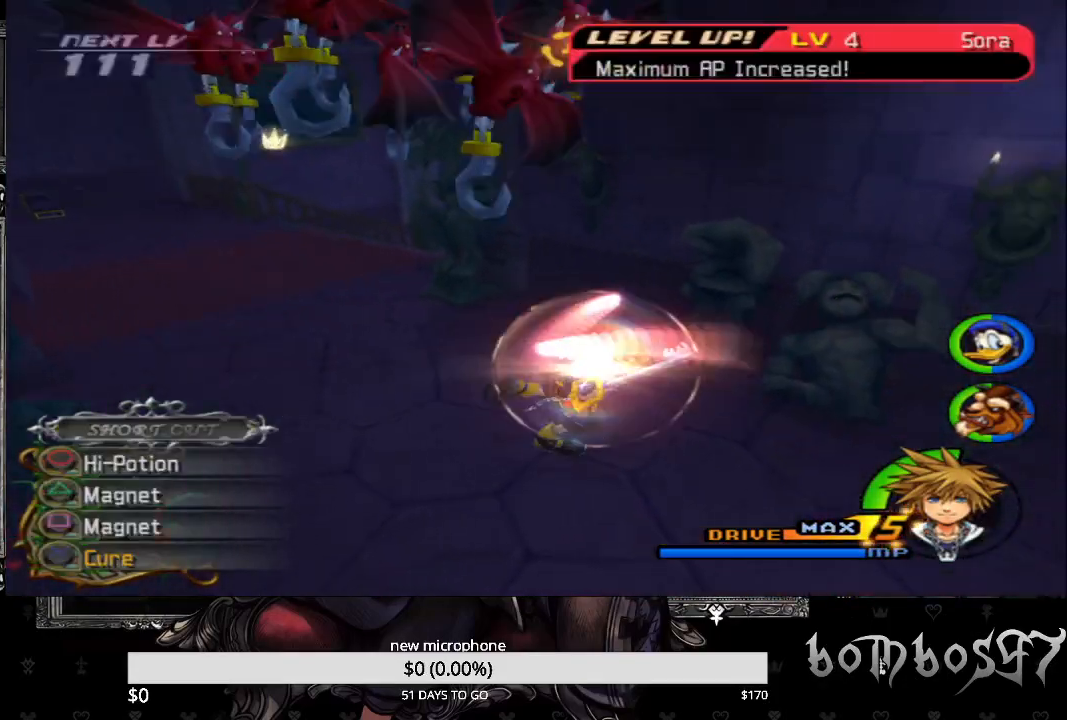
{"buttons": [], "left_stick": "up", "right_stick": "center", "events": [[33, "left_stick", "up-left"], [67, "TRIANGLE", "down"], [100, "L2", "up"], [300, "left_stick", "up"], [500, "TRIANGLE", "up"]]}
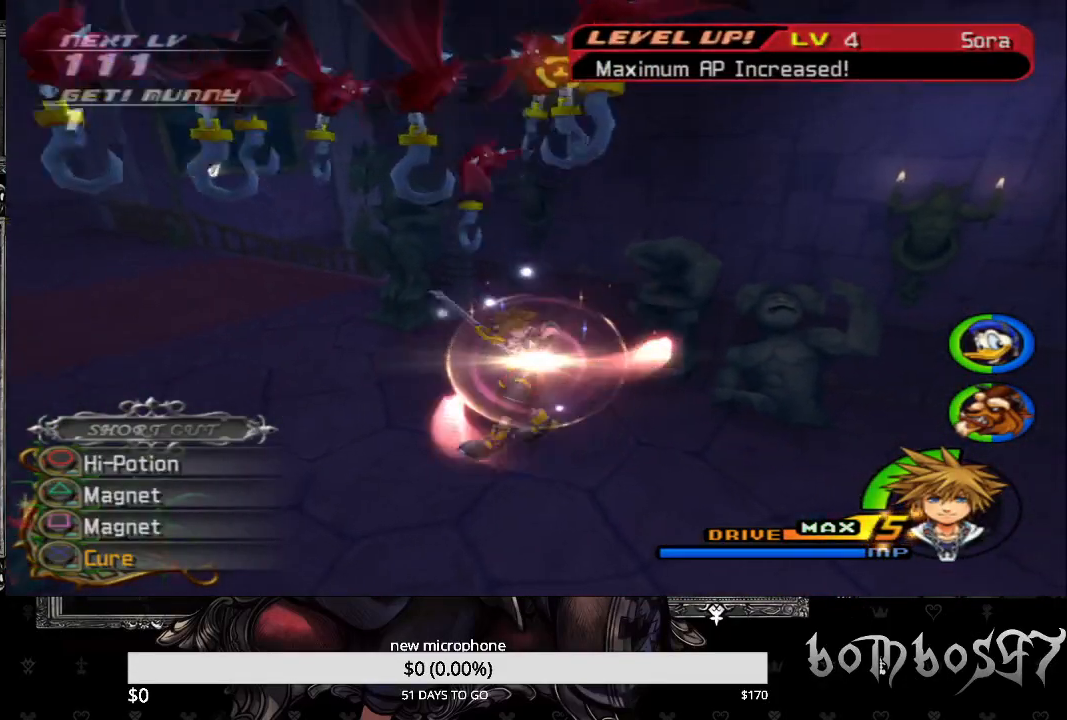
{"buttons": [], "left_stick": "up-left", "right_stick": "center", "events": [[100, "left_stick", "up-left"], [400, "CROSS", "down"], [500, "CROSS", "up"]]}
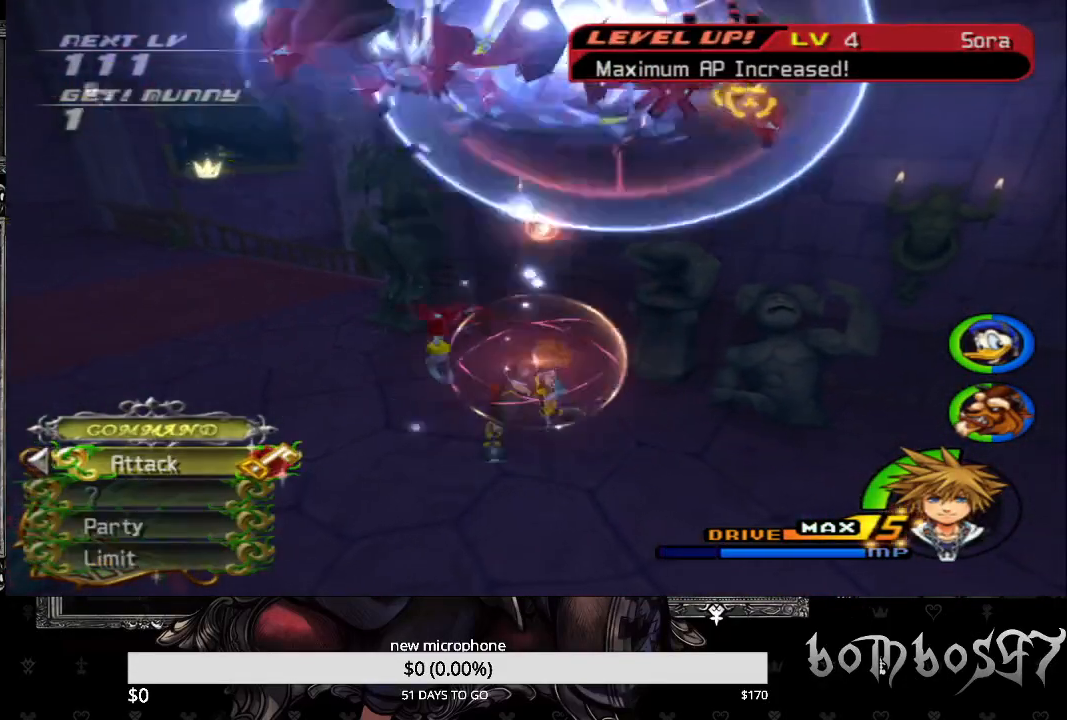
{"buttons": [], "left_stick": "center", "right_stick": "center", "events": [[67, "CROSS", "down"], [167, "CROSS", "up"], [233, "CROSS", "down"], [367, "CROSS", "up"], [467, "left_stick", "center"]]}
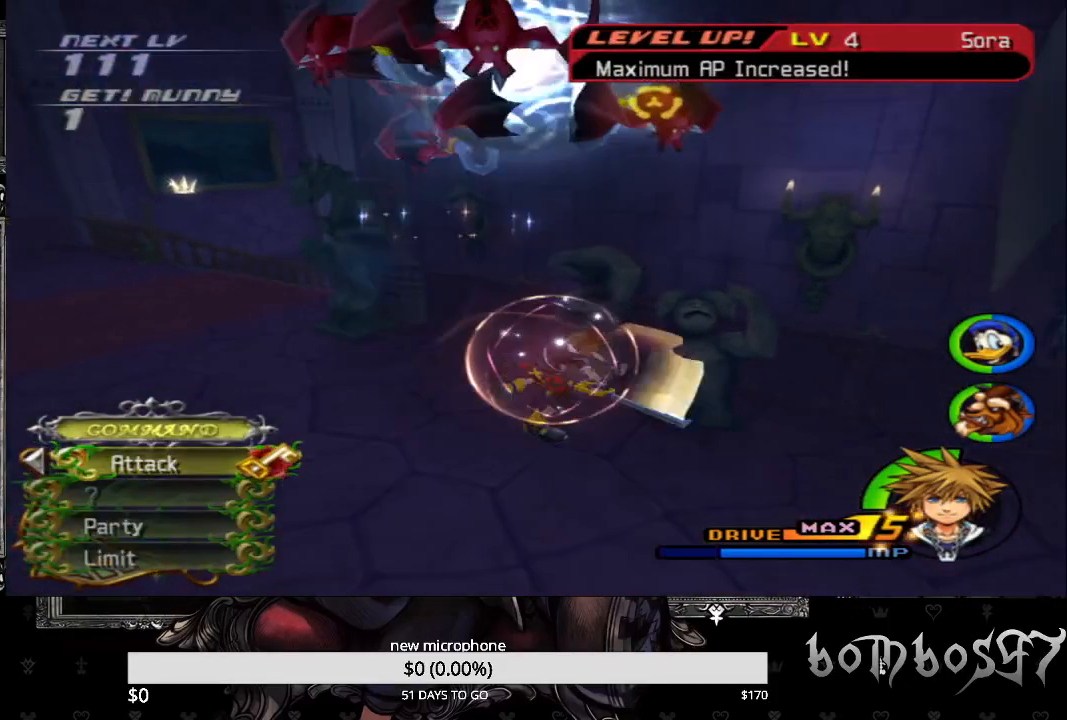
{"buttons": [], "left_stick": "center", "right_stick": "center", "events": []}
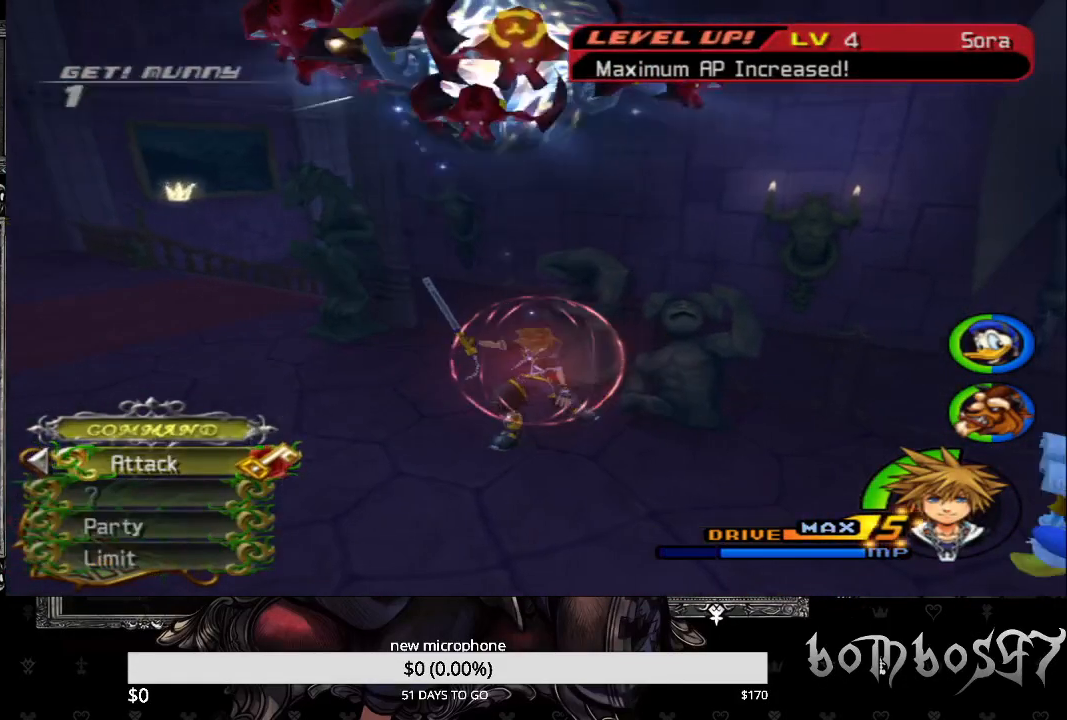
{"buttons": ["CIRCLE"], "left_stick": "left", "right_stick": "center", "events": [[33, "left_stick", "left"], [300, "CIRCLE", "down"]]}
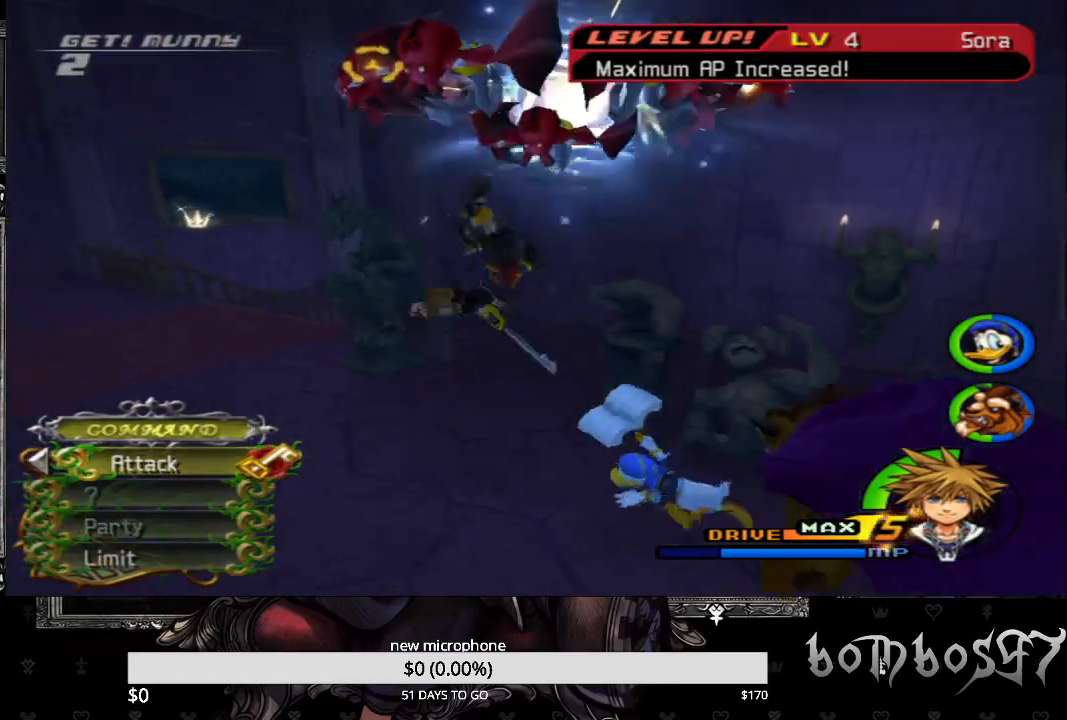
{"buttons": [], "left_stick": "center", "right_stick": "center", "events": [[100, "CIRCLE", "up"], [100, "left_stick", "center"], [200, "CROSS", "down"], [300, "CROSS", "up"], [367, "CROSS", "down"], [467, "CROSS", "up"]]}
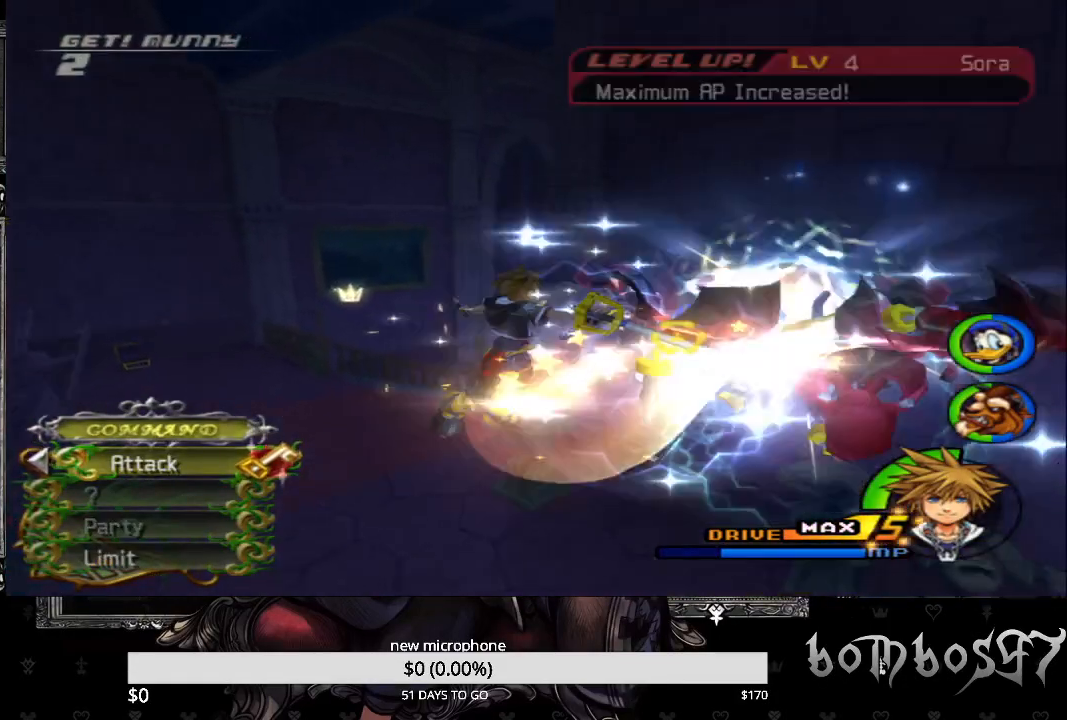
{"buttons": [], "left_stick": "center", "right_stick": "center", "events": [[33, "CROSS", "down"], [133, "CROSS", "up"], [200, "CROSS", "down"], [300, "CROSS", "up"], [367, "CROSS", "down"], [433, "CROSS", "up"]]}
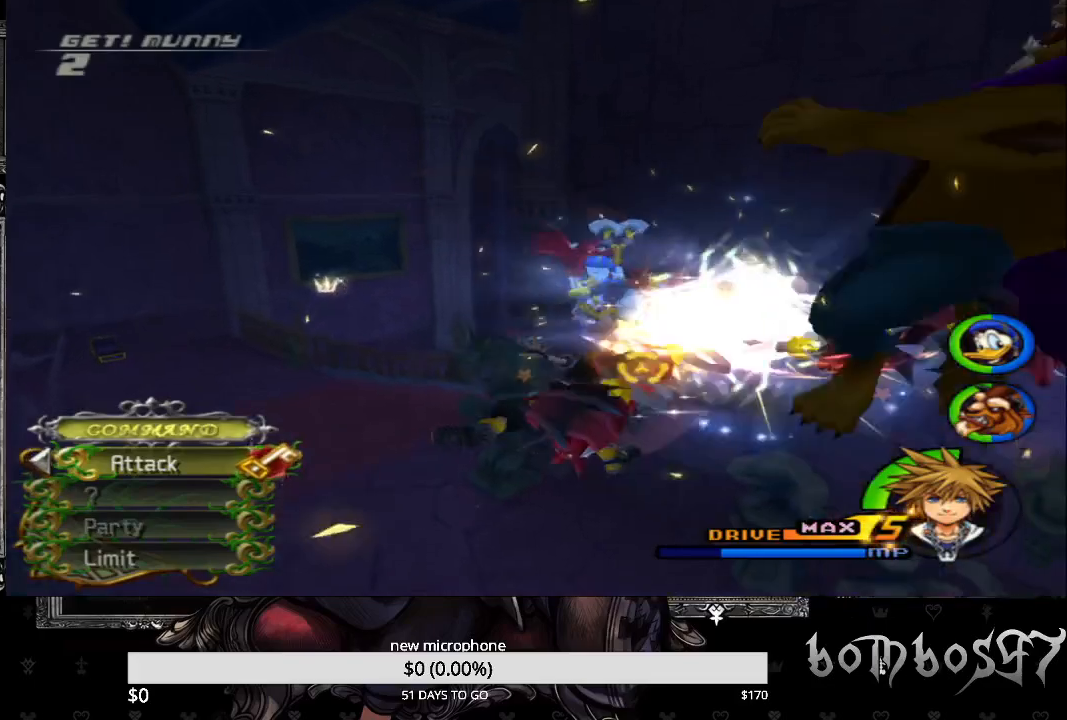
{"buttons": ["CROSS"], "left_stick": "center", "right_stick": "center", "events": [[33, "CROSS", "down"], [133, "CROSS", "up"], [167, "CROSS", "down"], [300, "CROSS", "up"], [333, "CROSS", "down"], [433, "CROSS", "up"], [500, "CROSS", "down"]]}
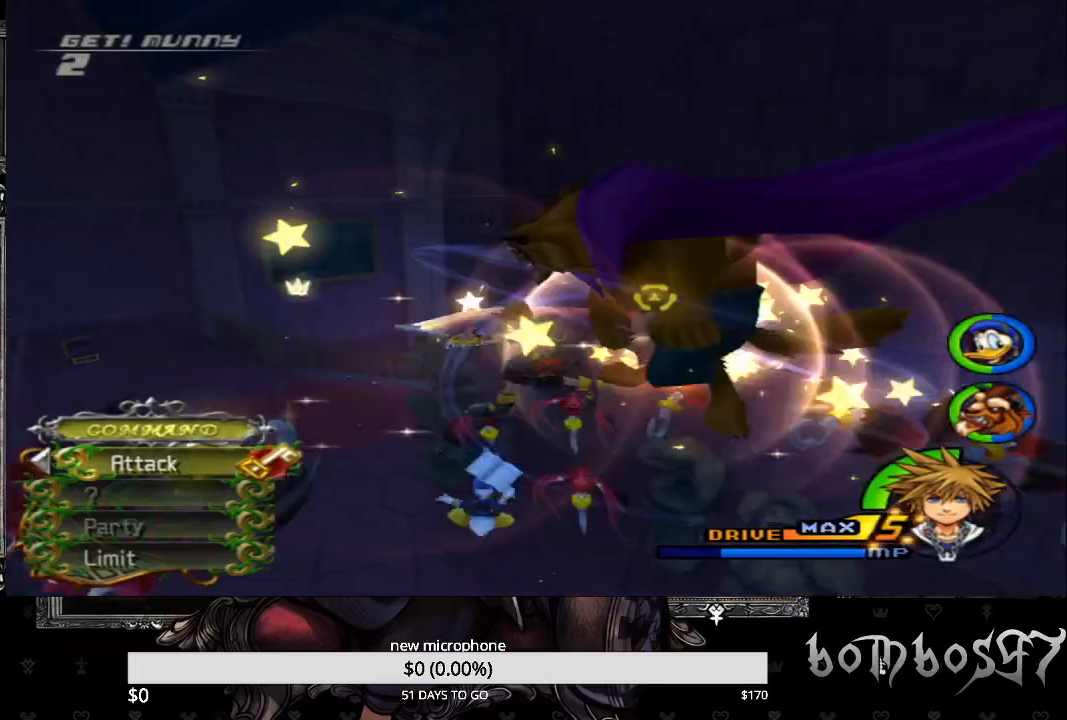
{"buttons": [], "left_stick": "center", "right_stick": "center", "events": [[100, "CROSS", "up"], [167, "CROSS", "down"], [300, "CROSS", "up"], [333, "CROSS", "down"], [467, "CROSS", "up"]]}
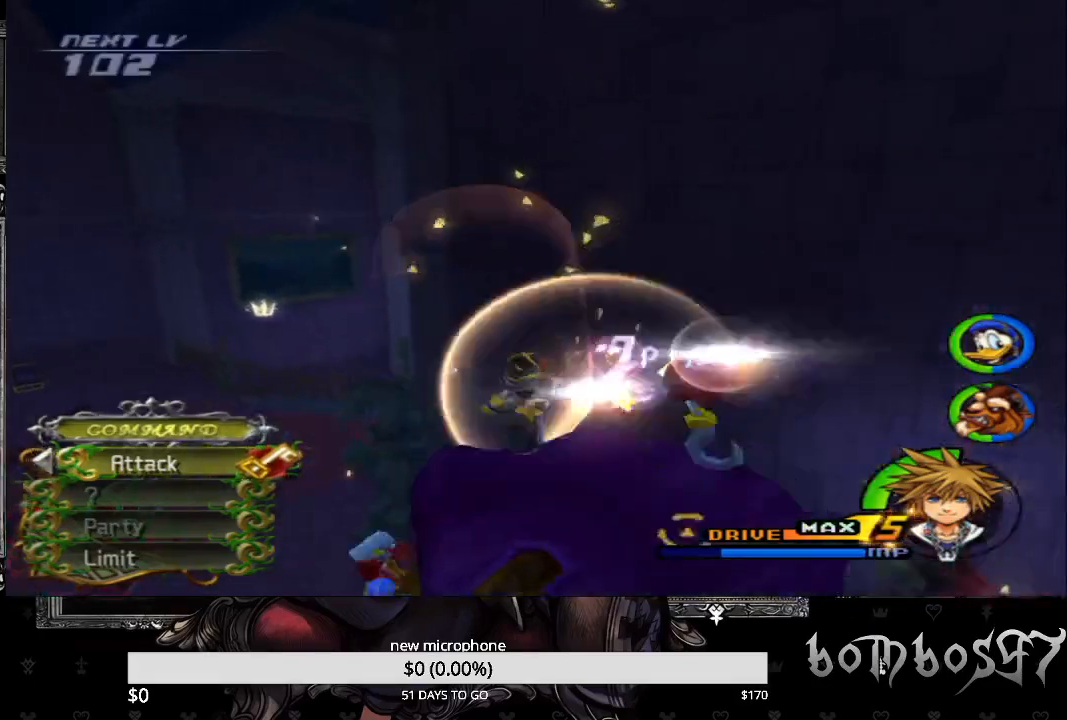
{"buttons": [], "left_stick": "left", "right_stick": "center", "events": [[33, "CROSS", "down"], [133, "CROSS", "up"], [200, "CROSS", "down"], [333, "CROSS", "up"], [433, "left_stick", "left"]]}
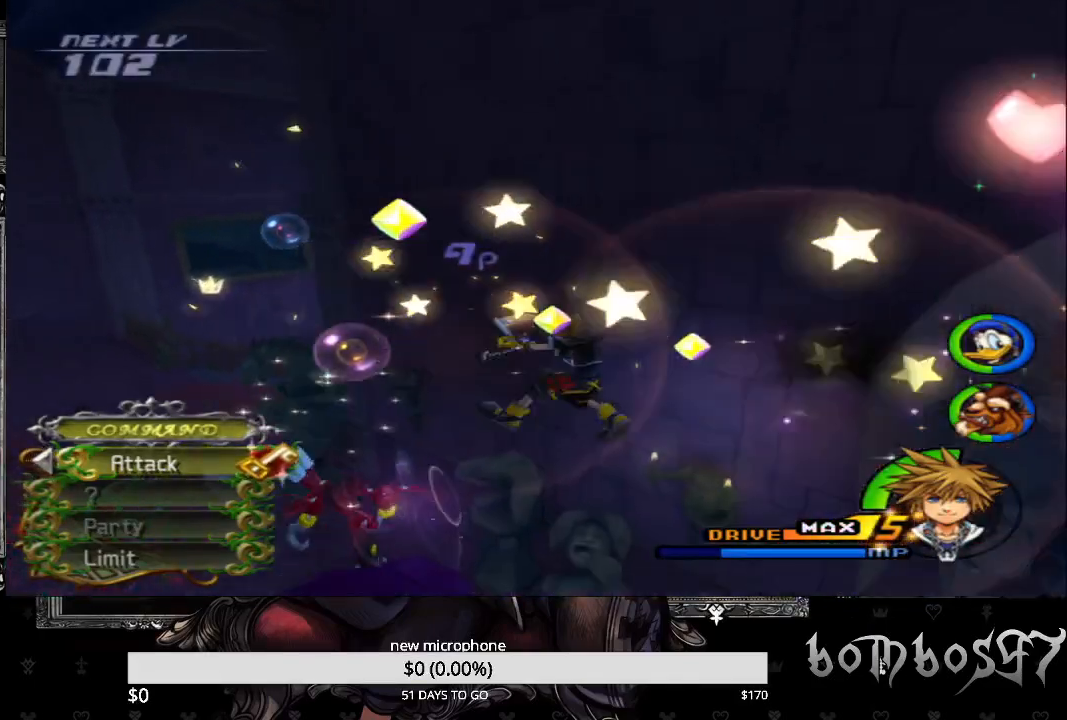
{"buttons": [], "left_stick": "left", "right_stick": "left", "events": [[500, "right_stick", "left"]]}
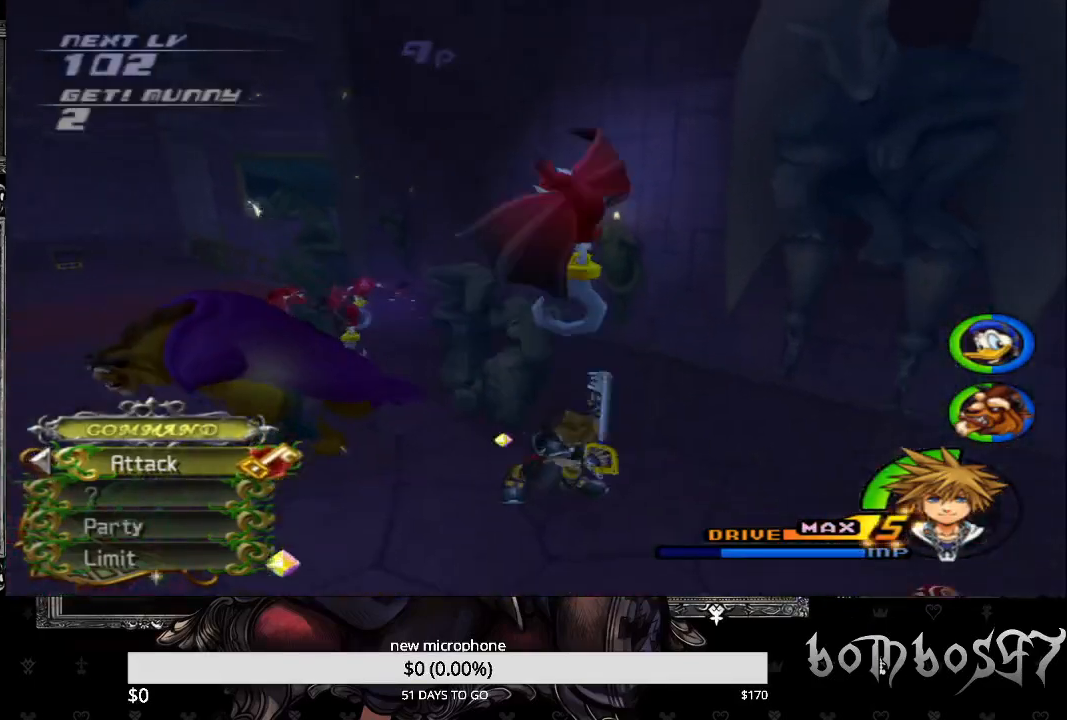
{"buttons": ["SQUARE"], "left_stick": "left", "right_stick": "center", "events": [[133, "right_stick", "center"], [267, "SQUARE", "down"]]}
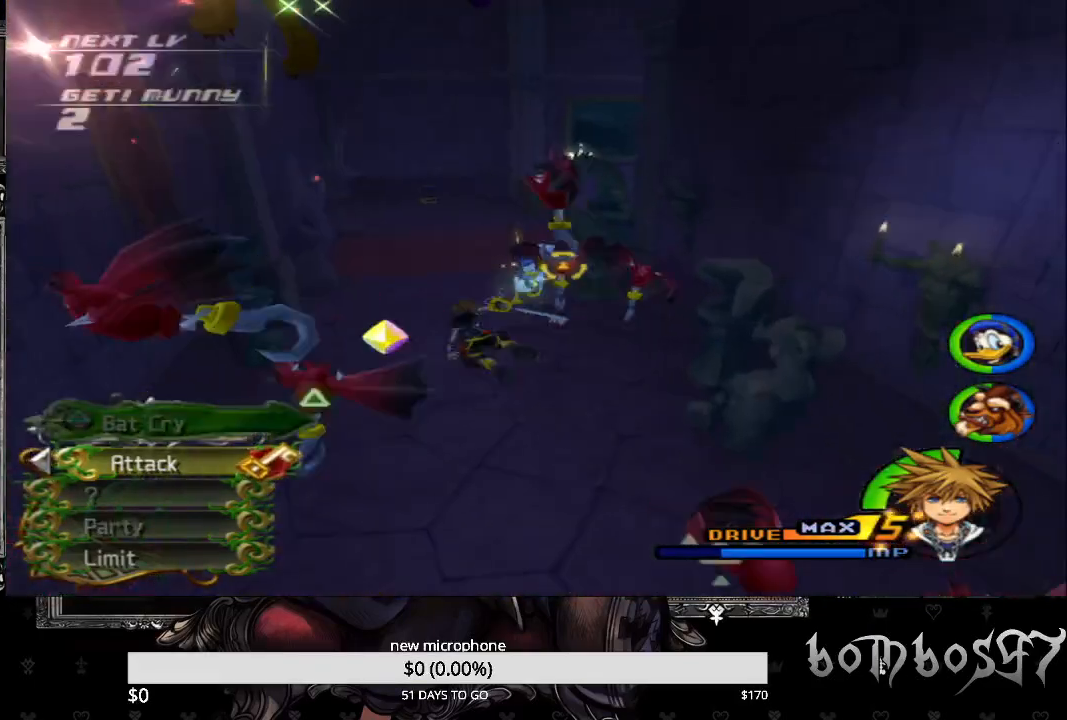
{"buttons": [], "left_stick": "up", "right_stick": "center", "events": [[33, "left_stick", "up"], [333, "SQUARE", "up"]]}
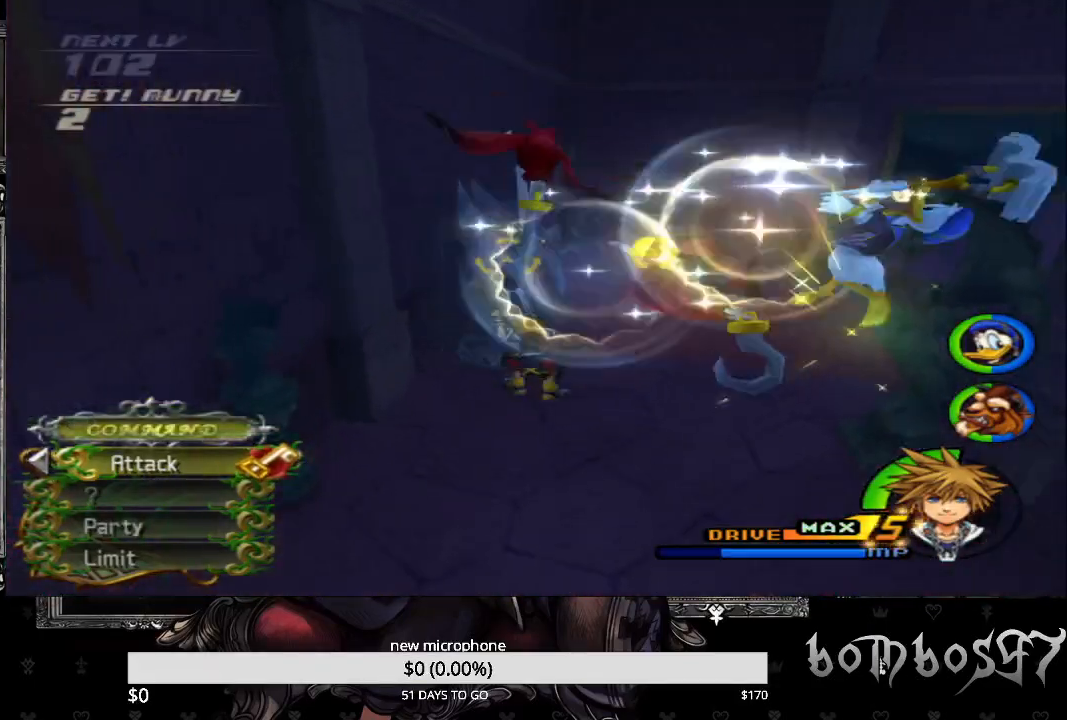
{"buttons": ["SQUARE"], "left_stick": "up", "right_stick": "center", "events": [[33, "right_stick", "right"], [133, "right_stick", "down-right"], [367, "right_stick", "center"], [433, "SQUARE", "down"]]}
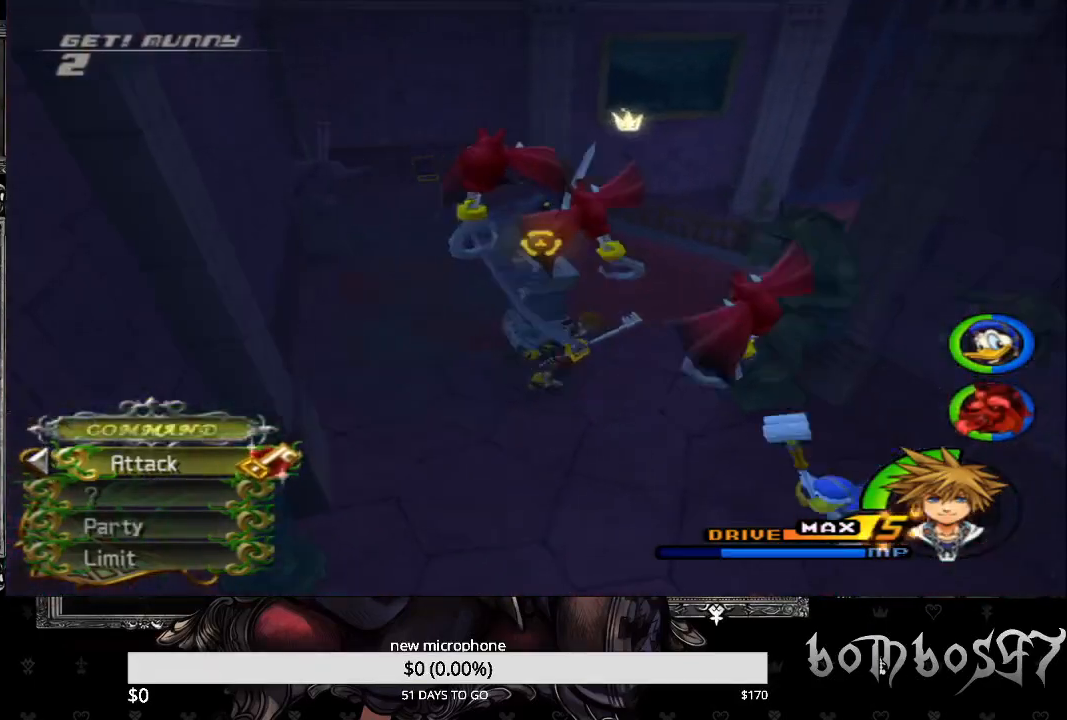
{"buttons": ["SQUARE"], "left_stick": "up", "right_stick": "center", "events": []}
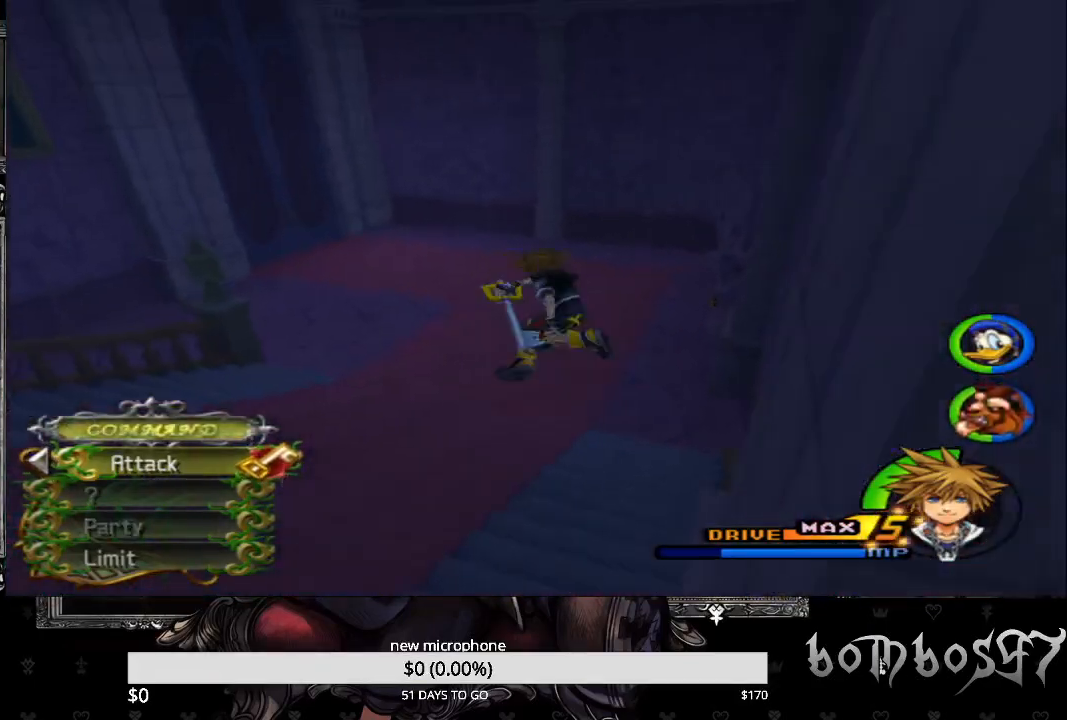
{"buttons": [], "left_stick": "up", "right_stick": "left", "events": [[33, "SQUARE", "up"], [333, "right_stick", "left"]]}
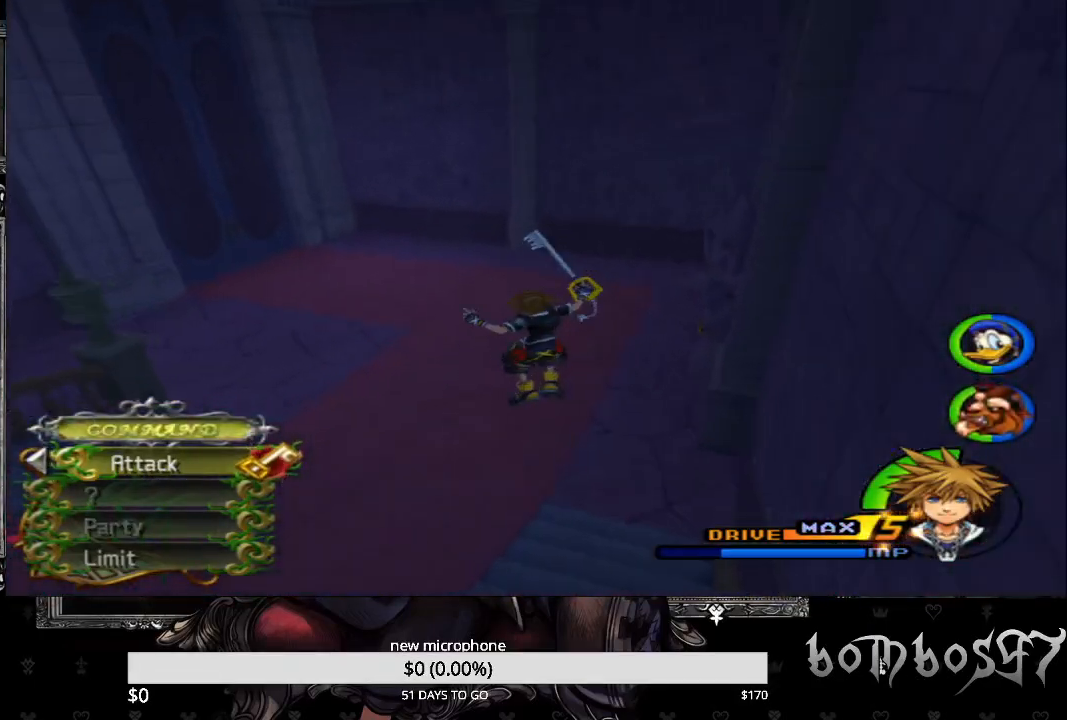
{"buttons": ["SQUARE"], "left_stick": "up", "right_stick": "center", "events": [[333, "right_stick", "center"], [400, "SQUARE", "down"]]}
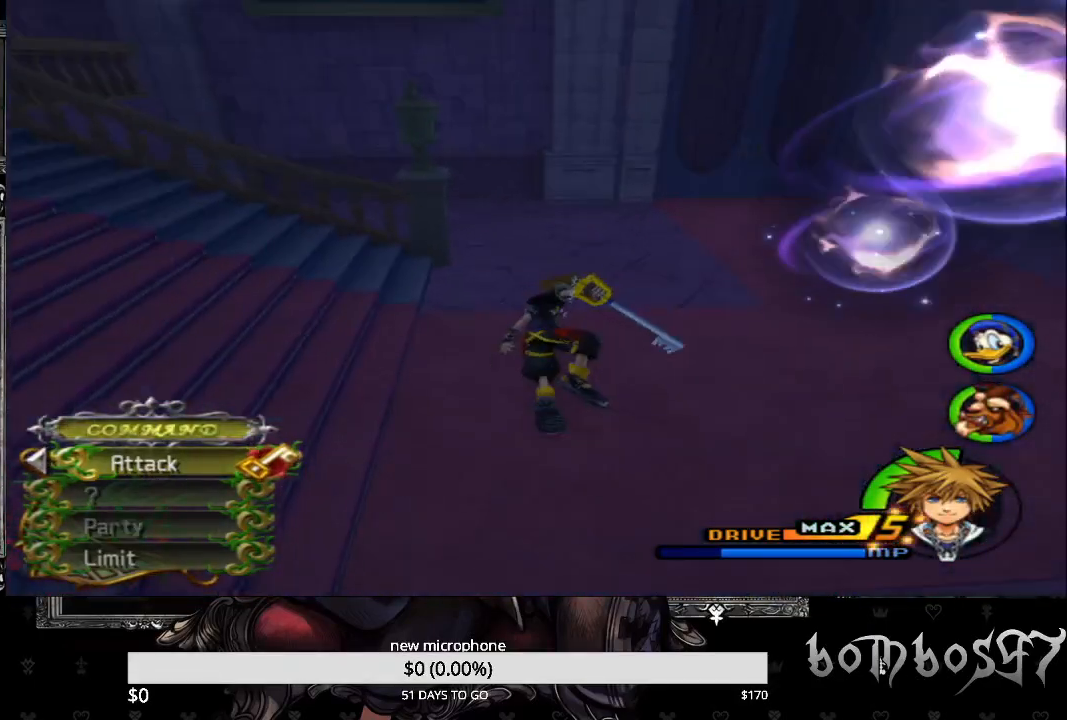
{"buttons": [], "left_stick": "up-right", "right_stick": "center", "events": [[133, "left_stick", "up-right"], [467, "SQUARE", "up"]]}
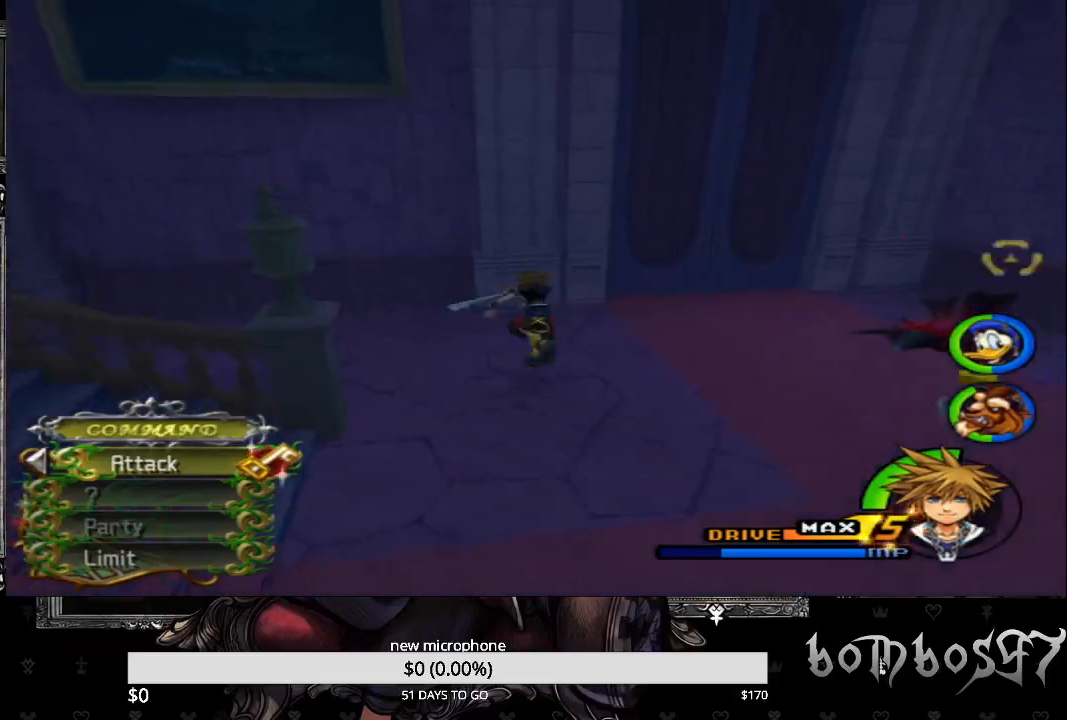
{"buttons": ["SQUARE"], "left_stick": "up-right", "right_stick": "center", "events": [[367, "SQUARE", "down"]]}
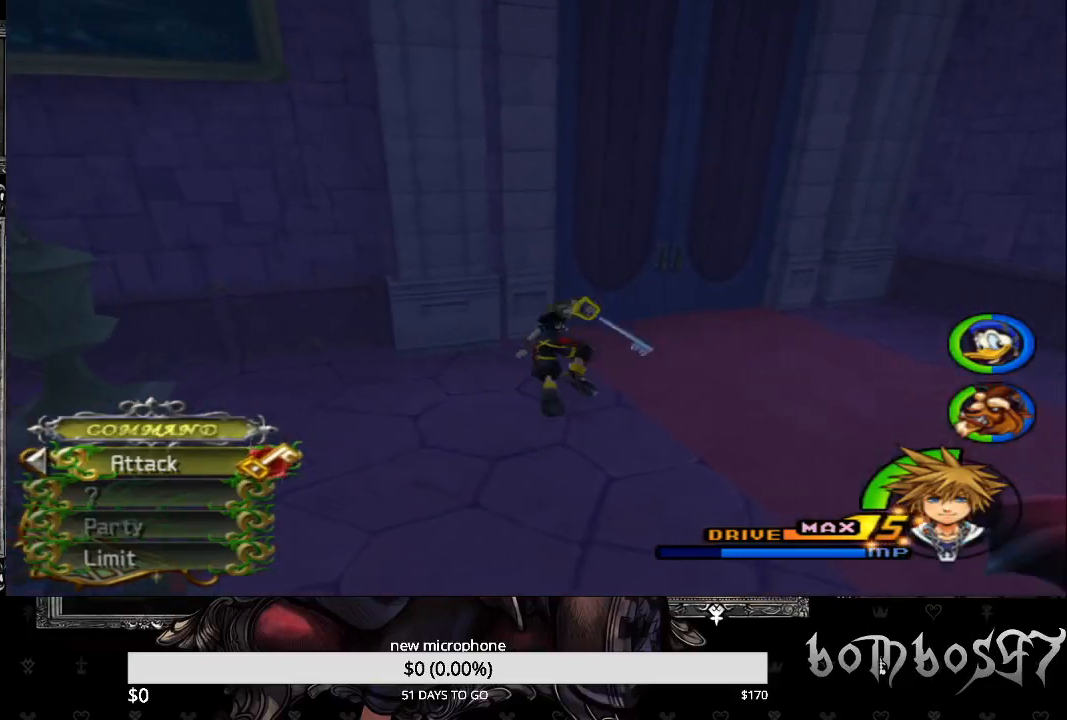
{"buttons": [], "left_stick": "up", "right_stick": "center", "events": [[33, "SQUARE", "up"], [100, "left_stick", "up"]]}
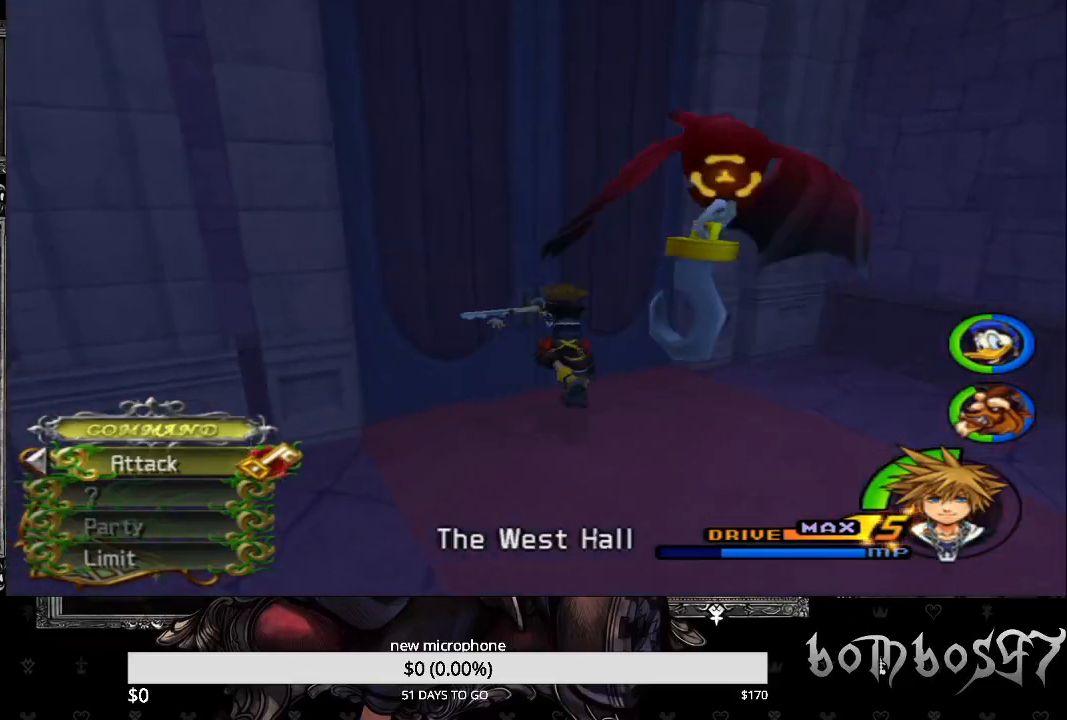
{"buttons": [], "left_stick": "up", "right_stick": "center", "events": []}
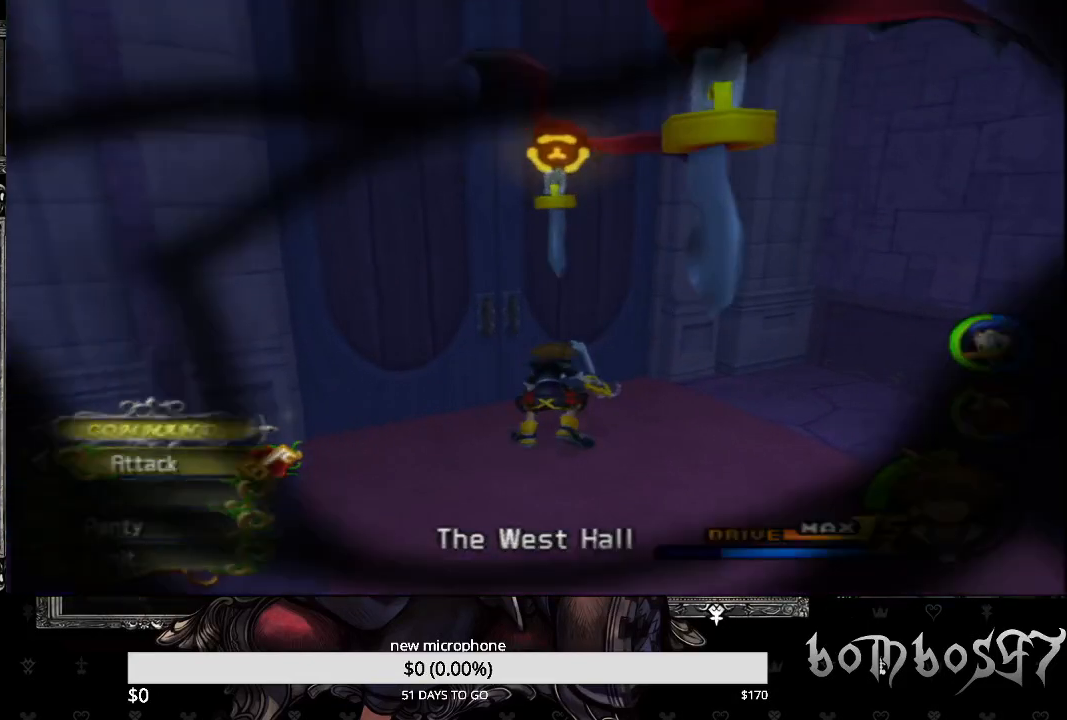
{"buttons": [], "left_stick": "up", "right_stick": "center", "events": []}
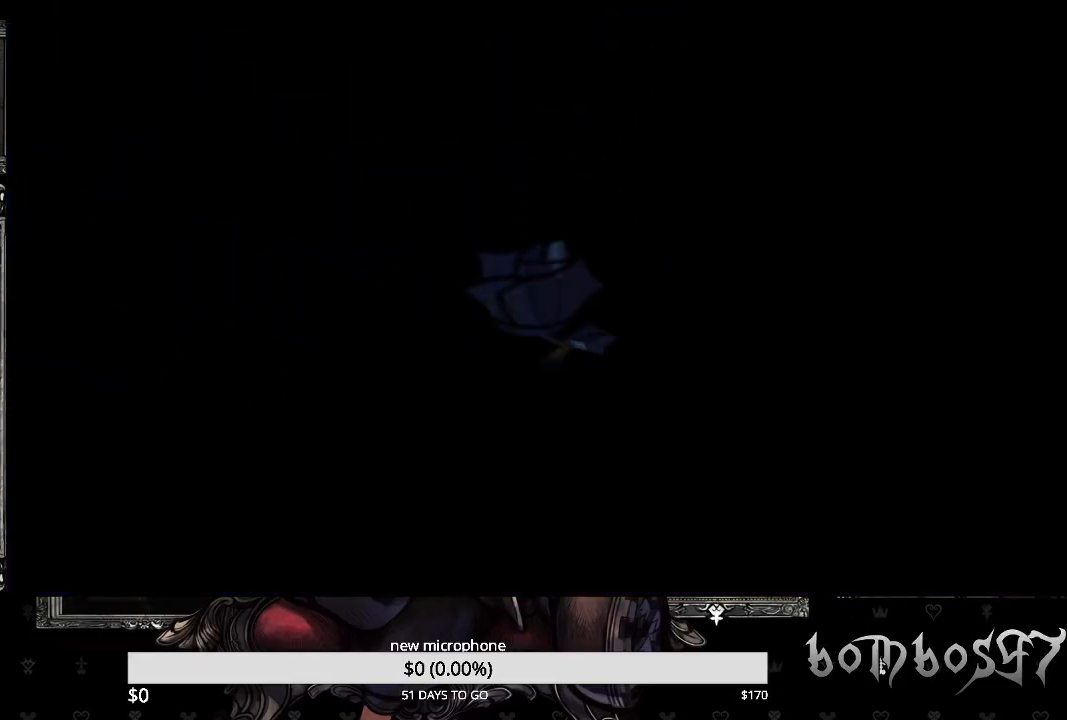
{"buttons": [], "left_stick": "up", "right_stick": "center", "events": []}
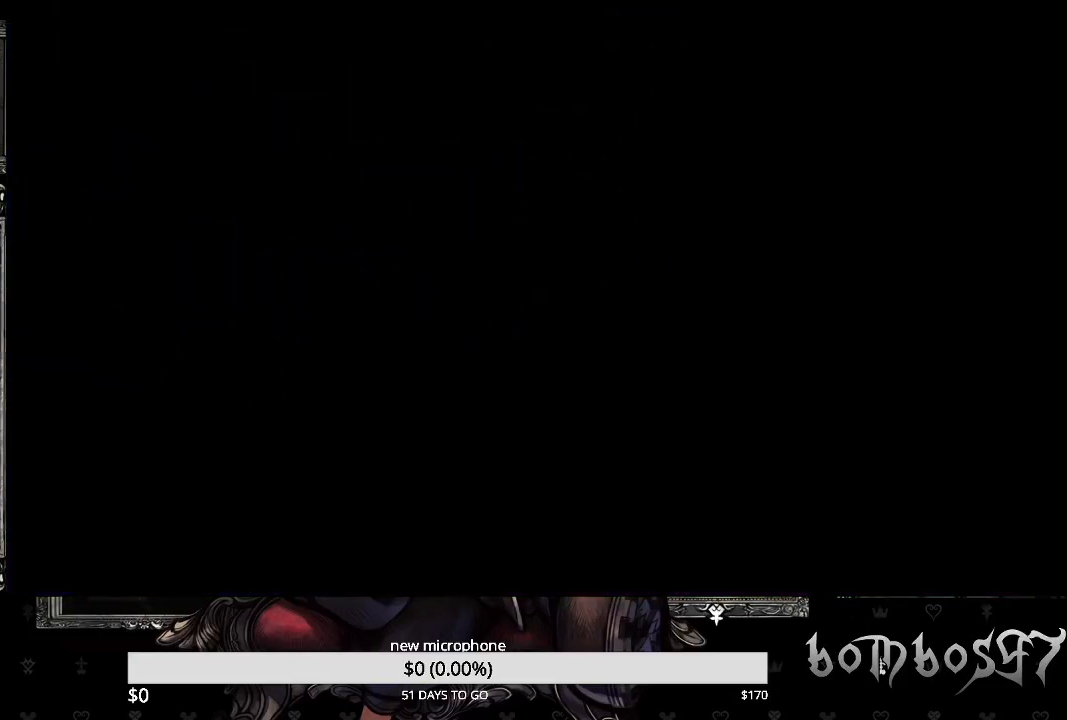
{"buttons": [], "left_stick": "up", "right_stick": "center", "events": []}
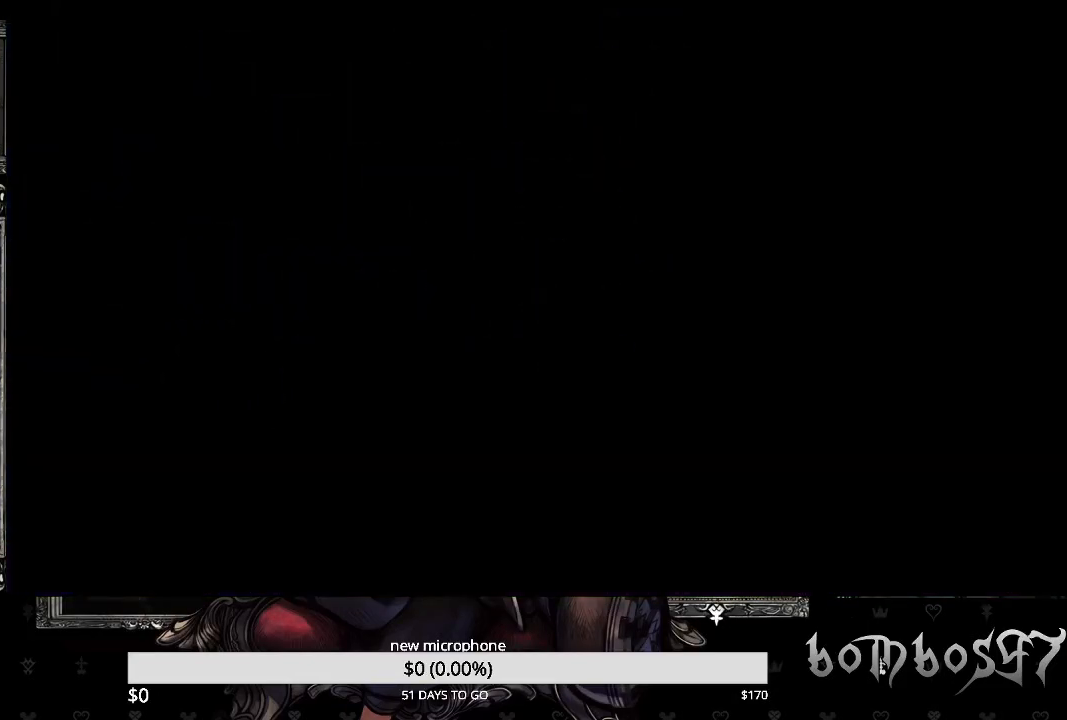
{"buttons": [], "left_stick": "up", "right_stick": "center", "events": []}
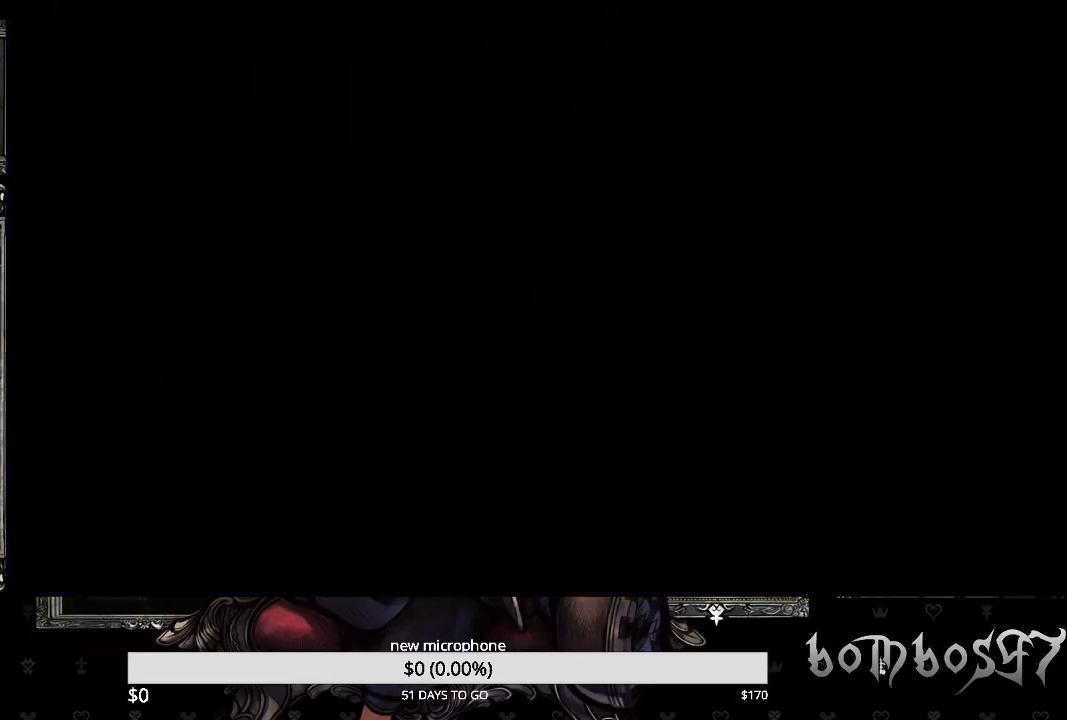
{"buttons": [], "left_stick": "up", "right_stick": "center", "events": []}
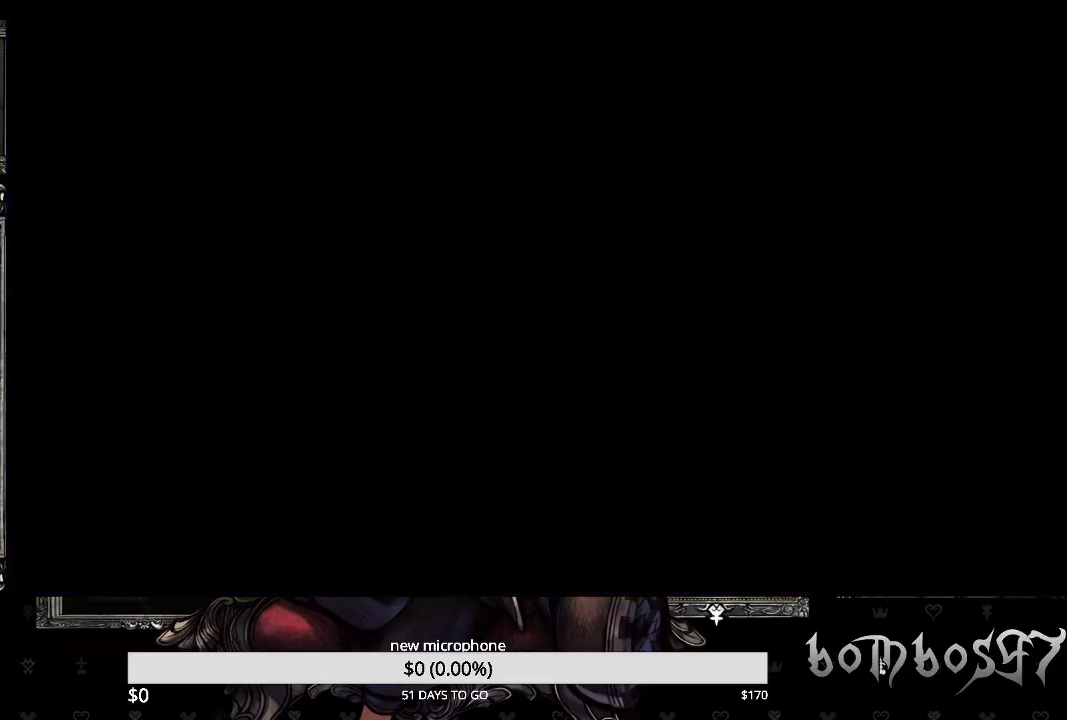
{"buttons": [], "left_stick": "up", "right_stick": "center", "events": []}
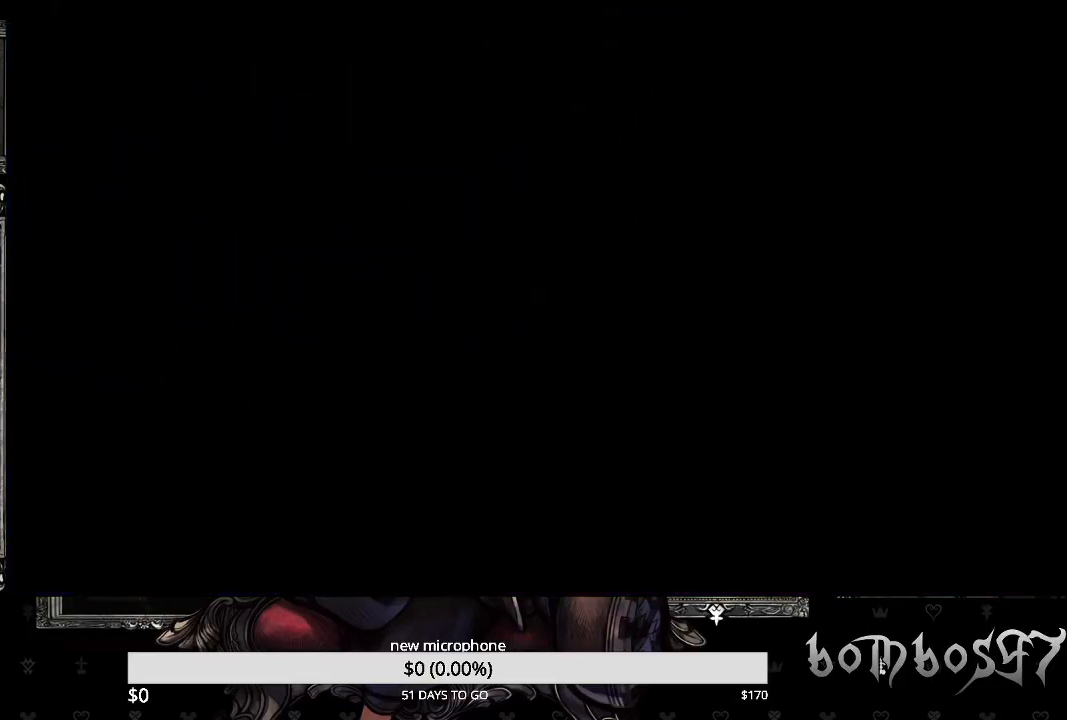
{"buttons": [], "left_stick": "up", "right_stick": "center", "events": []}
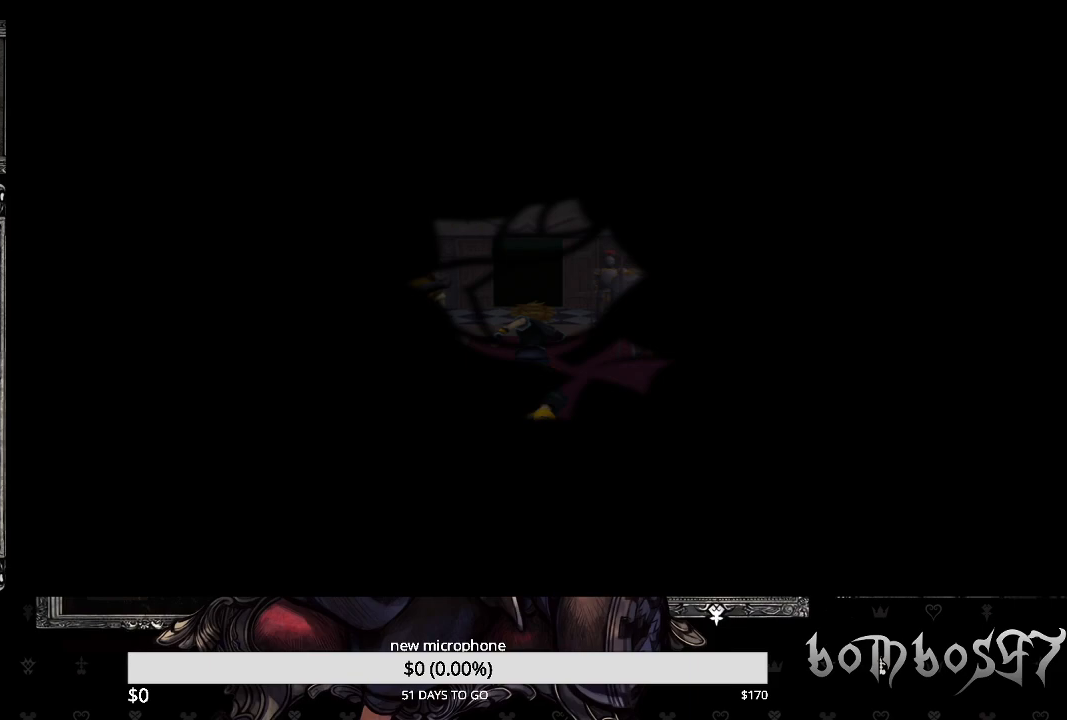
{"buttons": [], "left_stick": "up", "right_stick": "center", "events": []}